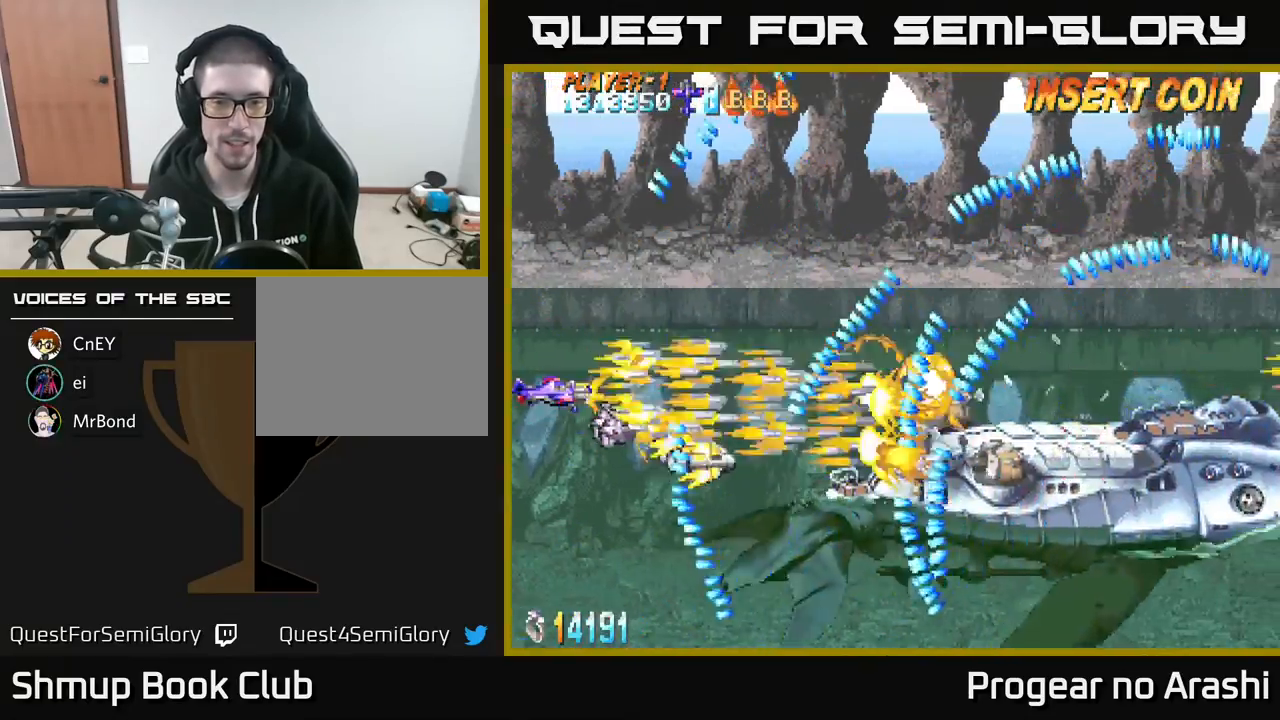
Gameplay with a controller (Xbox layout); each line is a JSON object with the inputs held at the frame after it. "events" lists button and stick changes between this image and that frame as [ms after this image, input, new state], when the widget could be followed in between. Not read: right_stick.
{"buttons": ["X"], "left_stick": "center", "events": [[233, "DPAD_RIGHT", "down"], [283, "DPAD_DOWN", "down"], [317, "DPAD_RIGHT", "up"], [433, "DPAD_DOWN", "up"]]}
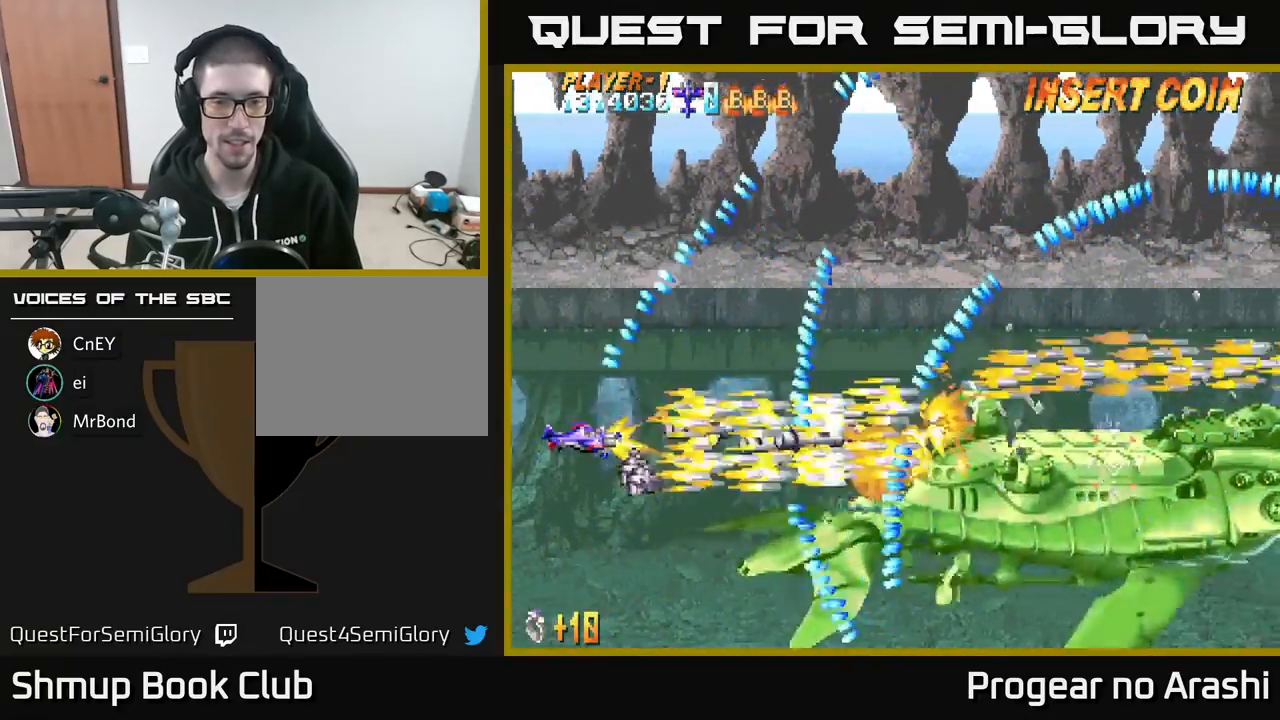
{"buttons": ["X", "DPAD_UP"], "left_stick": "center", "events": [[117, "DPAD_DOWN", "down"], [133, "DPAD_RIGHT", "down"], [183, "DPAD_DOWN", "up"], [217, "DPAD_RIGHT", "up"], [400, "DPAD_RIGHT", "down"], [433, "DPAD_UP", "down"], [483, "DPAD_RIGHT", "up"]]}
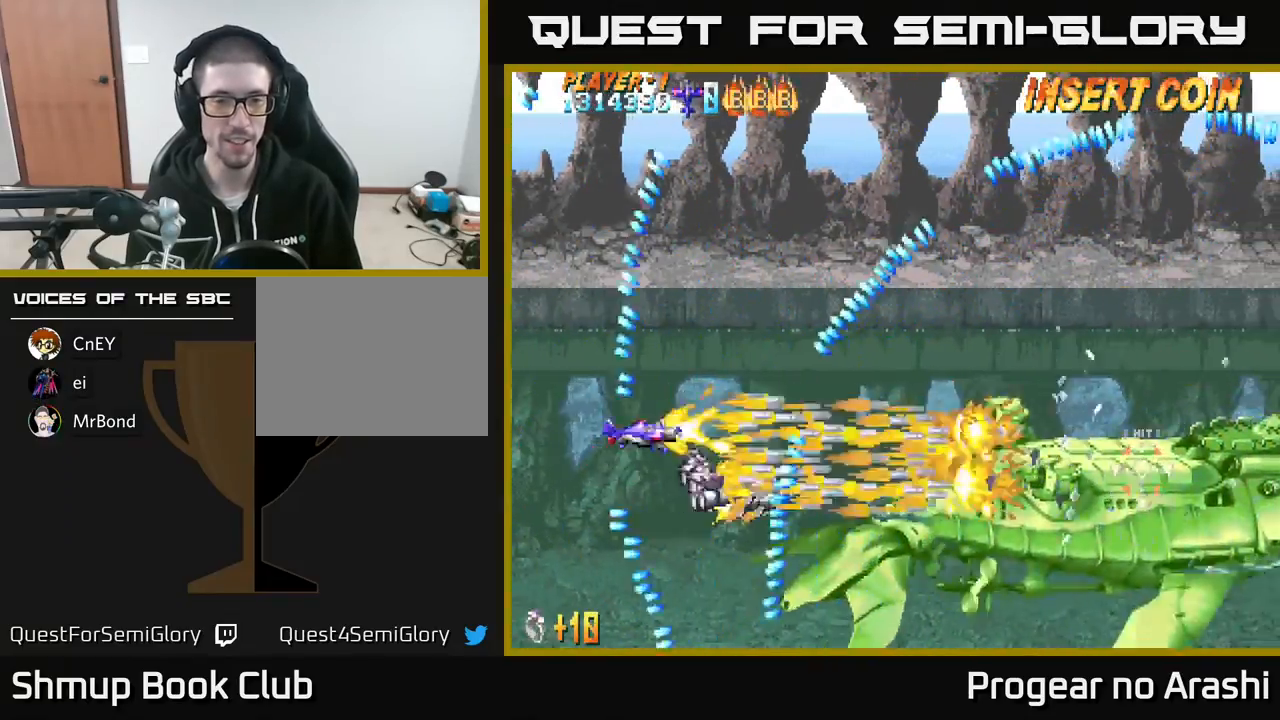
{"buttons": ["X", "DPAD_DOWN", "DPAD_RIGHT"], "left_stick": "center", "events": [[83, "DPAD_RIGHT", "down"], [183, "DPAD_UP", "up"], [300, "DPAD_DOWN", "down"], [350, "DPAD_RIGHT", "up"], [417, "DPAD_RIGHT", "down"]]}
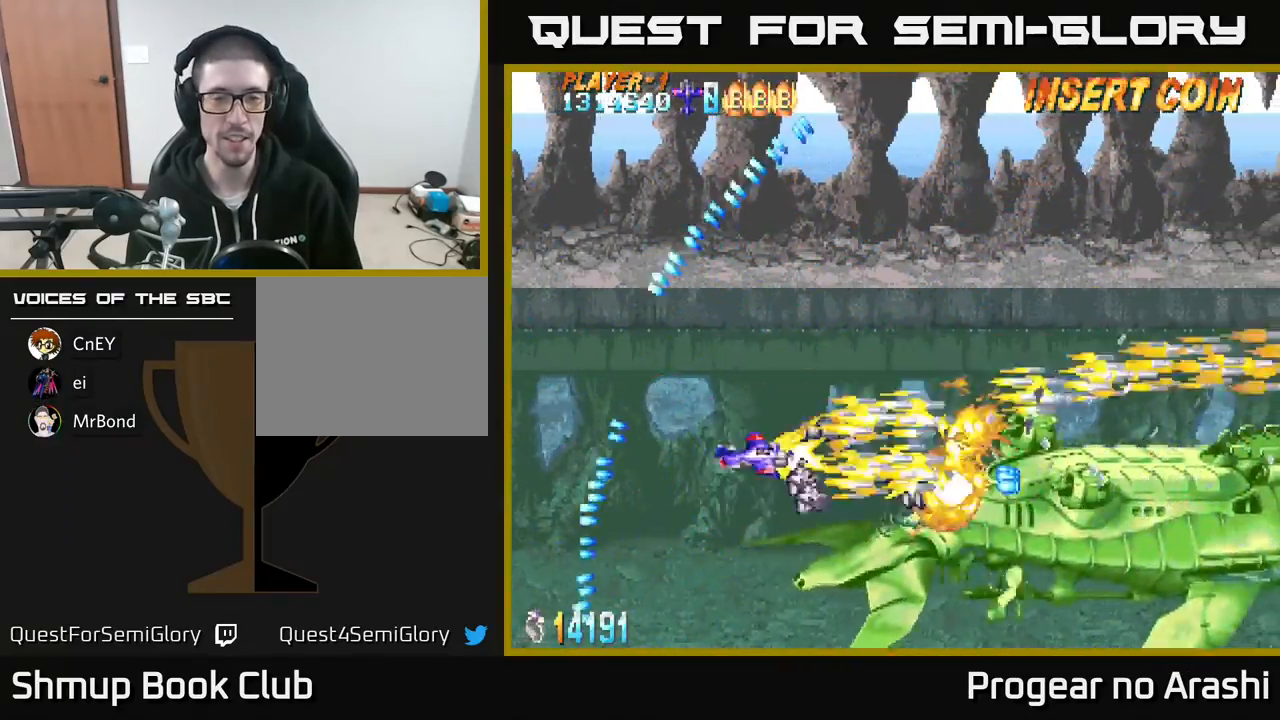
{"buttons": ["A", "DPAD_UP", "DPAD_LEFT"], "left_stick": "center", "events": [[150, "DPAD_DOWN", "up"], [183, "DPAD_RIGHT", "up"], [217, "A", "down"], [233, "DPAD_LEFT", "down"], [233, "DPAD_UP", "down"], [250, "X", "up"], [317, "DPAD_UP", "up"], [350, "DPAD_UP", "down"]]}
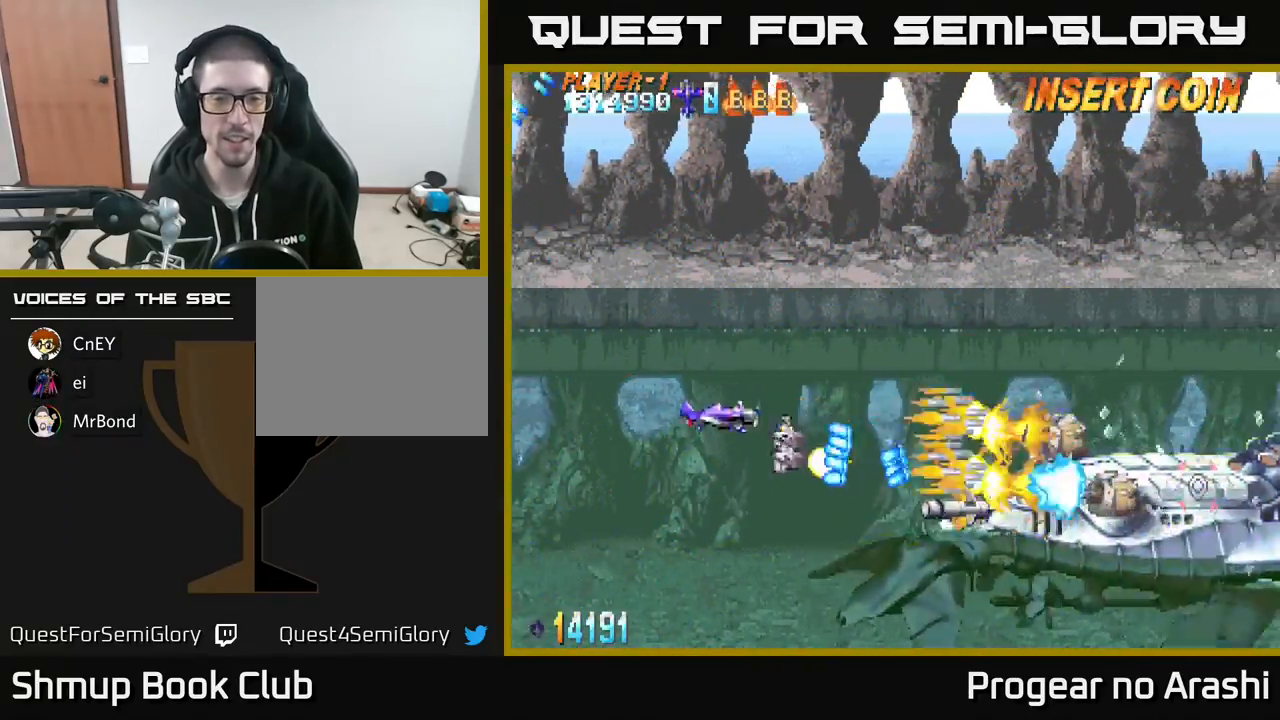
{"buttons": ["A", "DPAD_DOWN", "DPAD_RIGHT"], "left_stick": "center", "events": [[167, "DPAD_LEFT", "up"], [283, "DPAD_RIGHT", "down"], [367, "DPAD_UP", "up"], [500, "DPAD_DOWN", "down"]]}
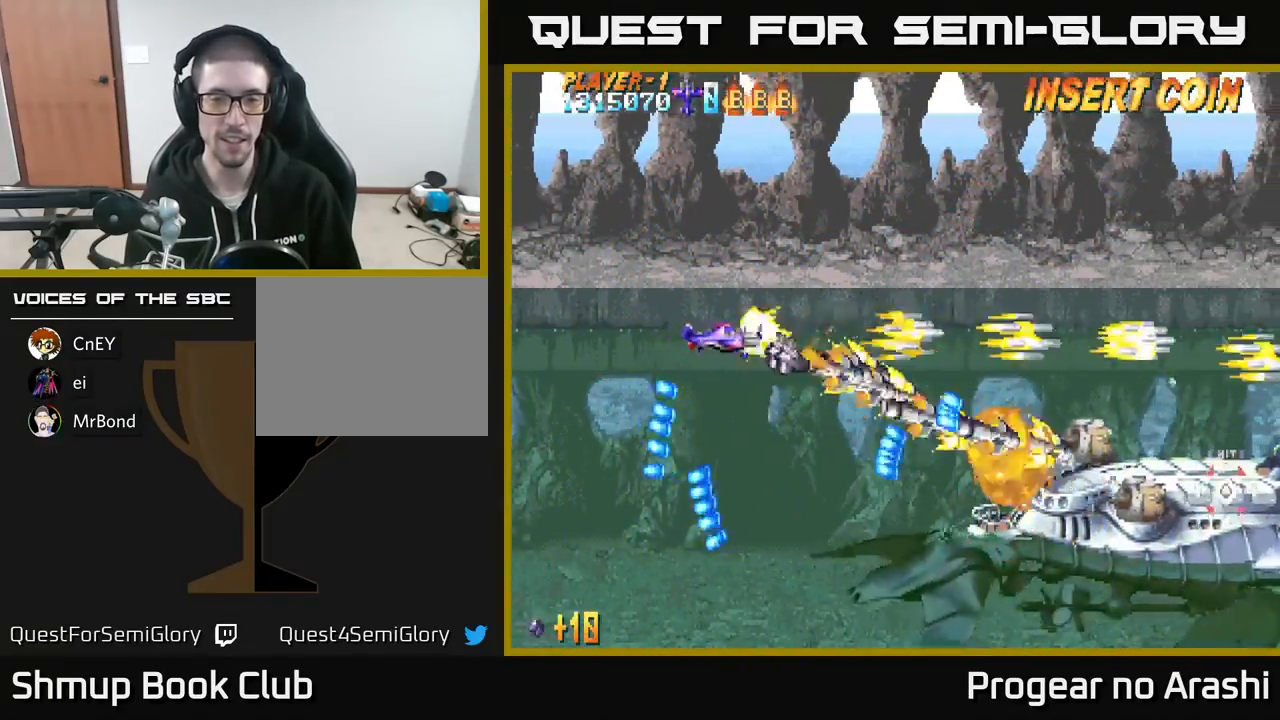
{"buttons": ["A", "DPAD_RIGHT"], "left_stick": "center", "events": [[17, "DPAD_RIGHT", "up"], [67, "DPAD_DOWN", "up"], [117, "DPAD_UP", "down"], [417, "DPAD_RIGHT", "down"], [467, "DPAD_UP", "up"]]}
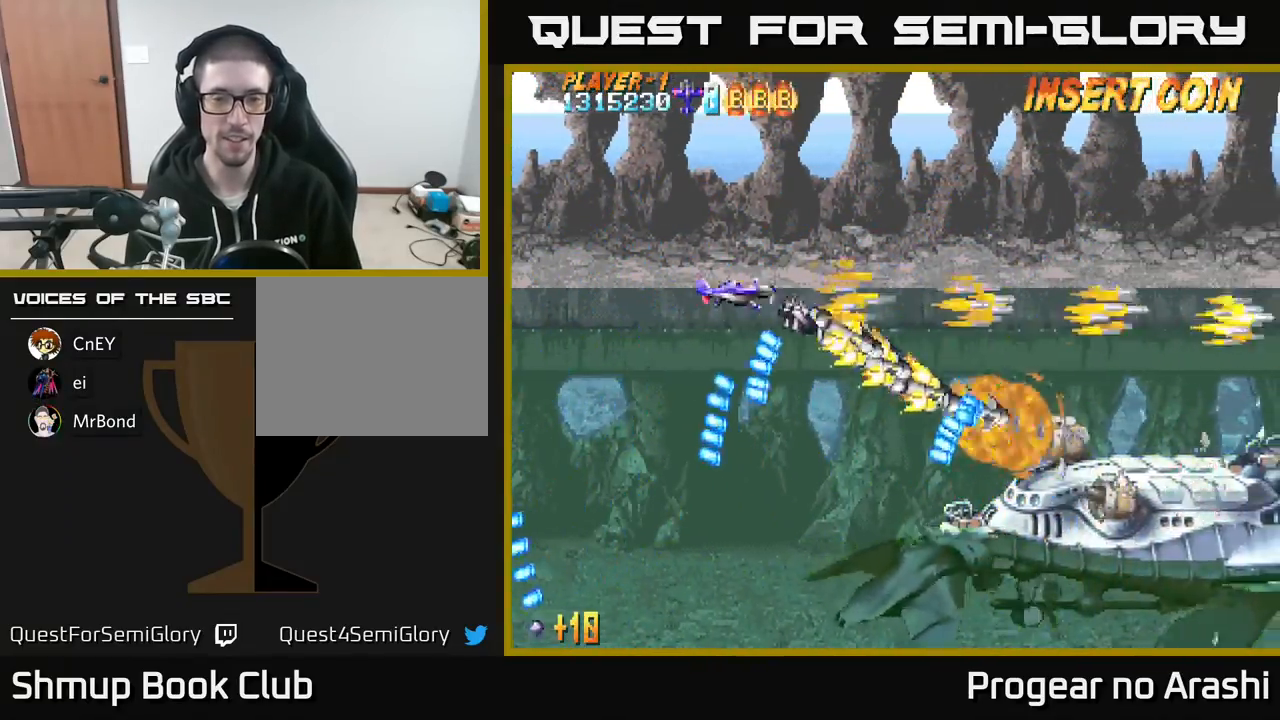
{"buttons": ["A", "DPAD_RIGHT"], "left_stick": "center", "events": [[167, "DPAD_UP", "down"], [183, "DPAD_RIGHT", "up"], [400, "DPAD_RIGHT", "down"], [450, "DPAD_UP", "up"]]}
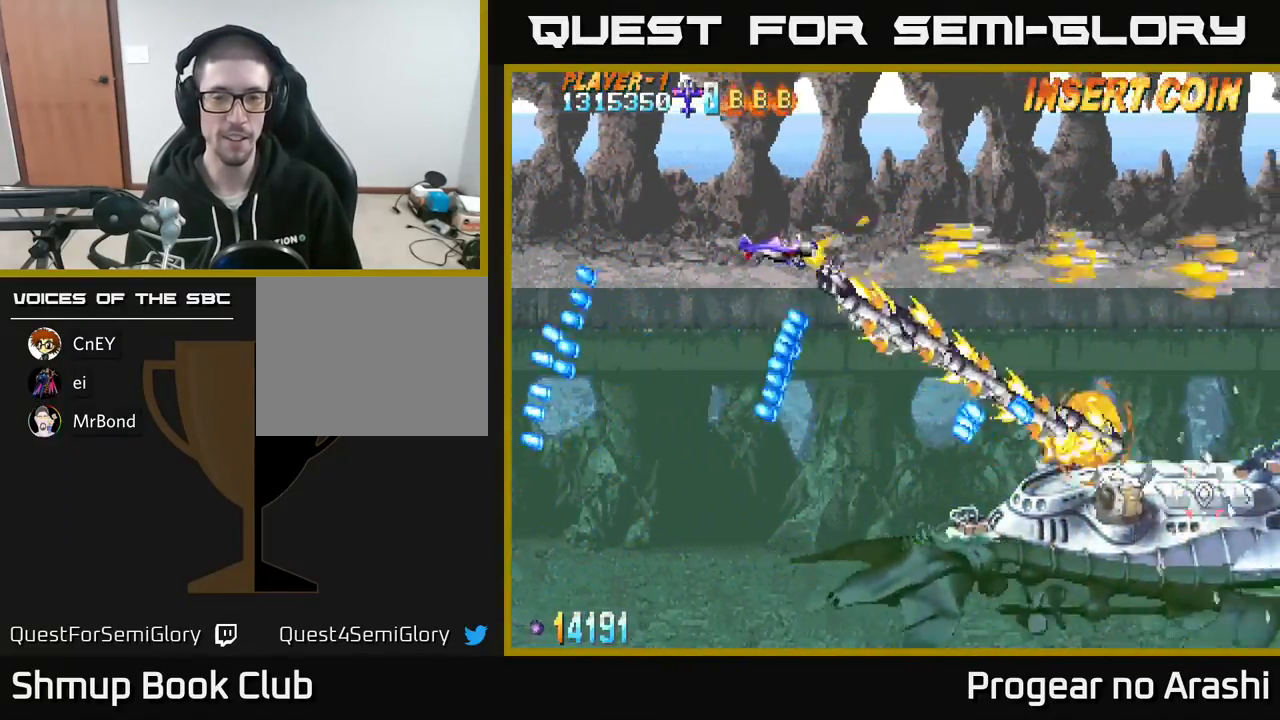
{"buttons": ["A", "DPAD_RIGHT"], "left_stick": "center", "events": [[200, "DPAD_RIGHT", "up"], [300, "DPAD_RIGHT", "down"]]}
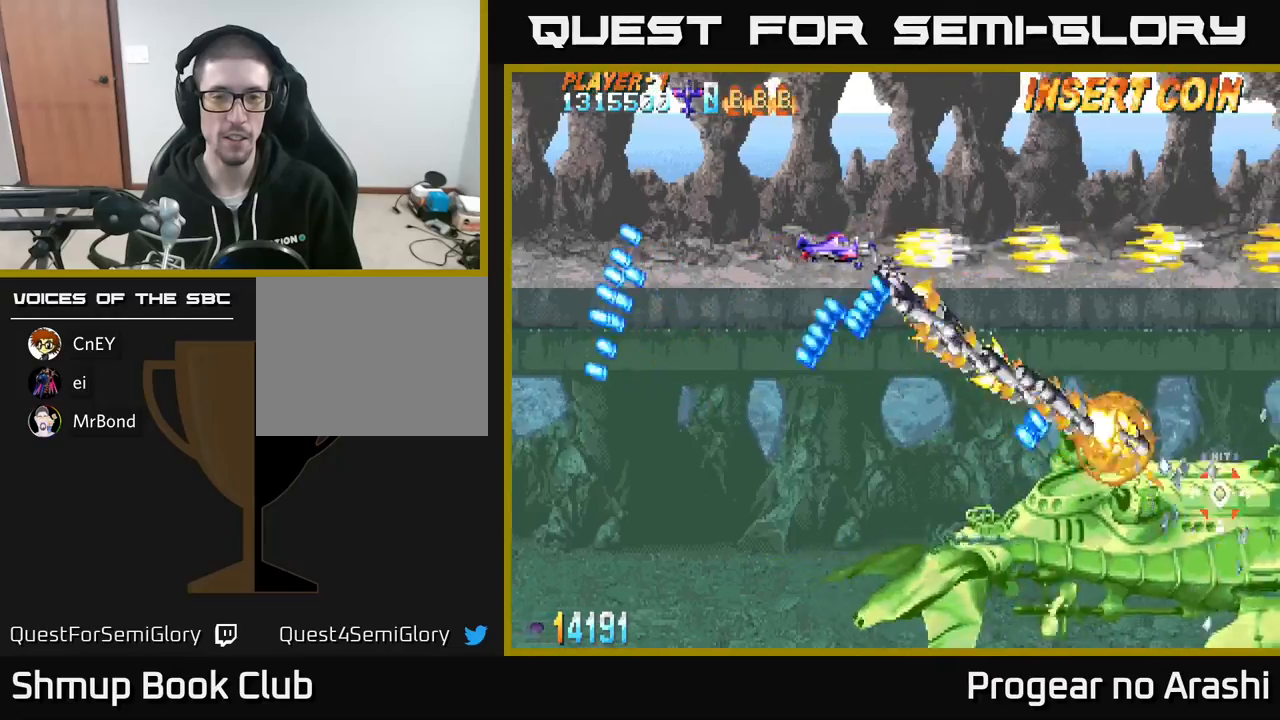
{"buttons": ["A", "DPAD_UP", "DPAD_RIGHT"], "left_stick": "center", "events": [[33, "DPAD_UP", "down"], [200, "DPAD_RIGHT", "up"], [250, "DPAD_LEFT", "down"], [383, "DPAD_LEFT", "up"], [433, "DPAD_RIGHT", "down"]]}
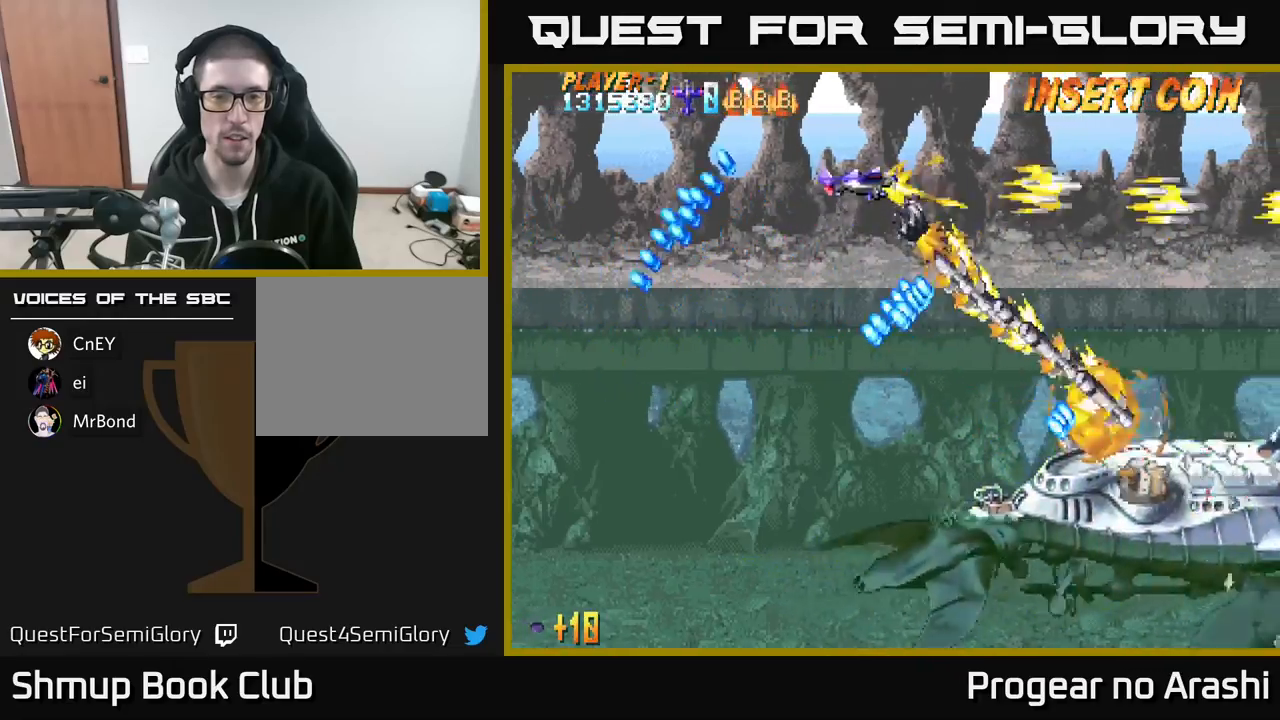
{"buttons": ["A", "DPAD_UP", "DPAD_RIGHT"], "left_stick": "center", "events": []}
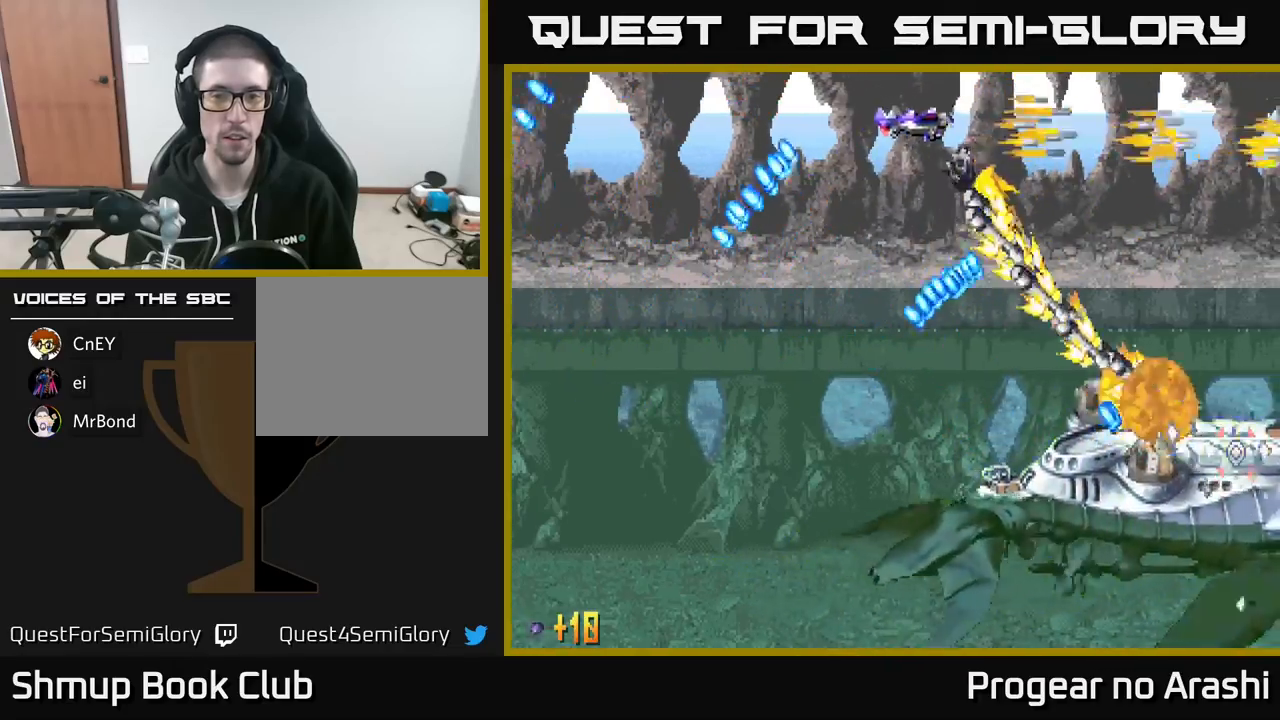
{"buttons": ["X", "DPAD_DOWN", "DPAD_LEFT"], "left_stick": "center", "events": [[283, "DPAD_UP", "up"], [317, "DPAD_RIGHT", "up"], [383, "DPAD_DOWN", "down"], [400, "DPAD_LEFT", "down"], [450, "X", "down"], [500, "A", "up"]]}
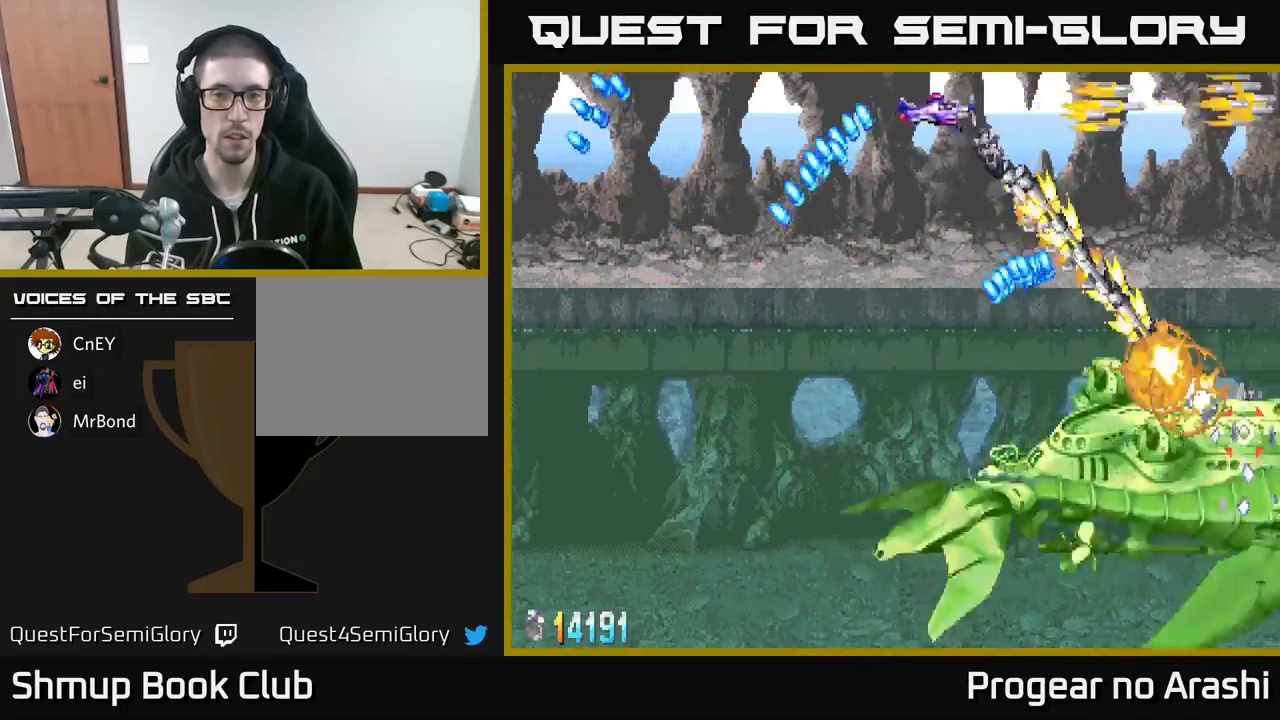
{"buttons": ["X", "DPAD_DOWN"], "left_stick": "center", "events": [[417, "DPAD_LEFT", "up"]]}
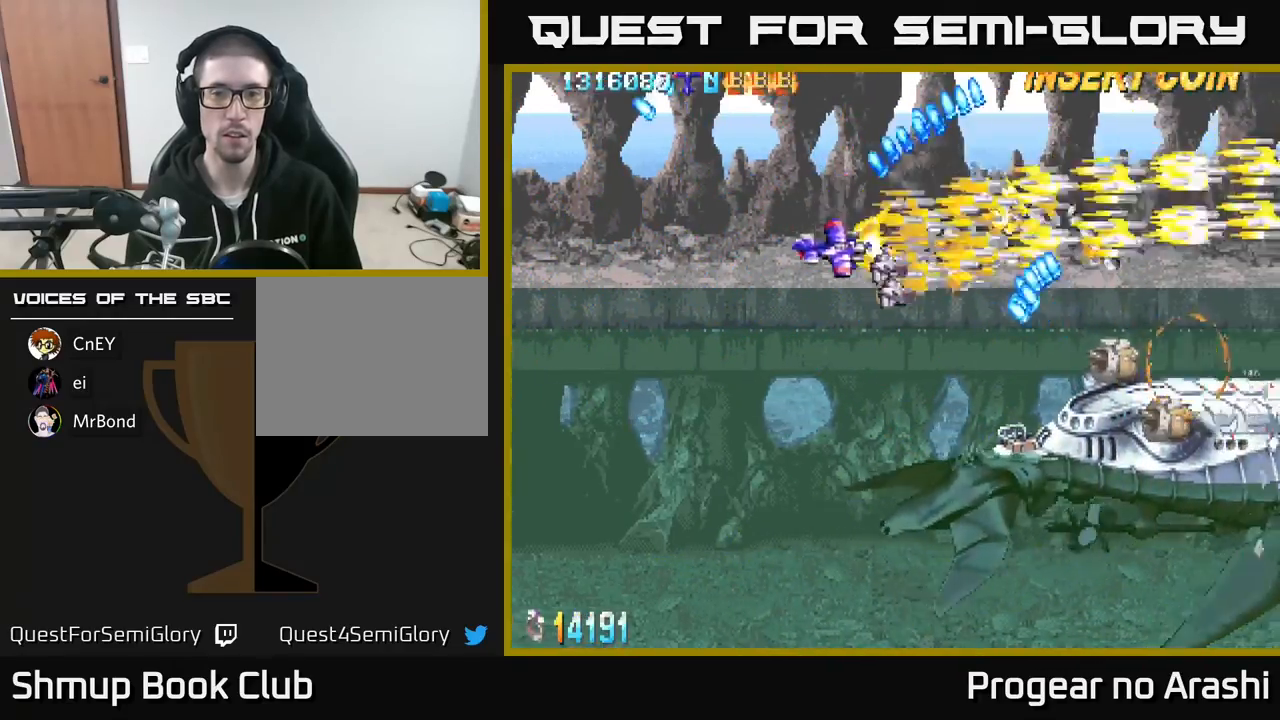
{"buttons": ["X", "DPAD_LEFT"], "left_stick": "center", "events": [[83, "DPAD_RIGHT", "down"], [150, "DPAD_RIGHT", "up"], [333, "DPAD_DOWN", "up"], [367, "DPAD_LEFT", "down"]]}
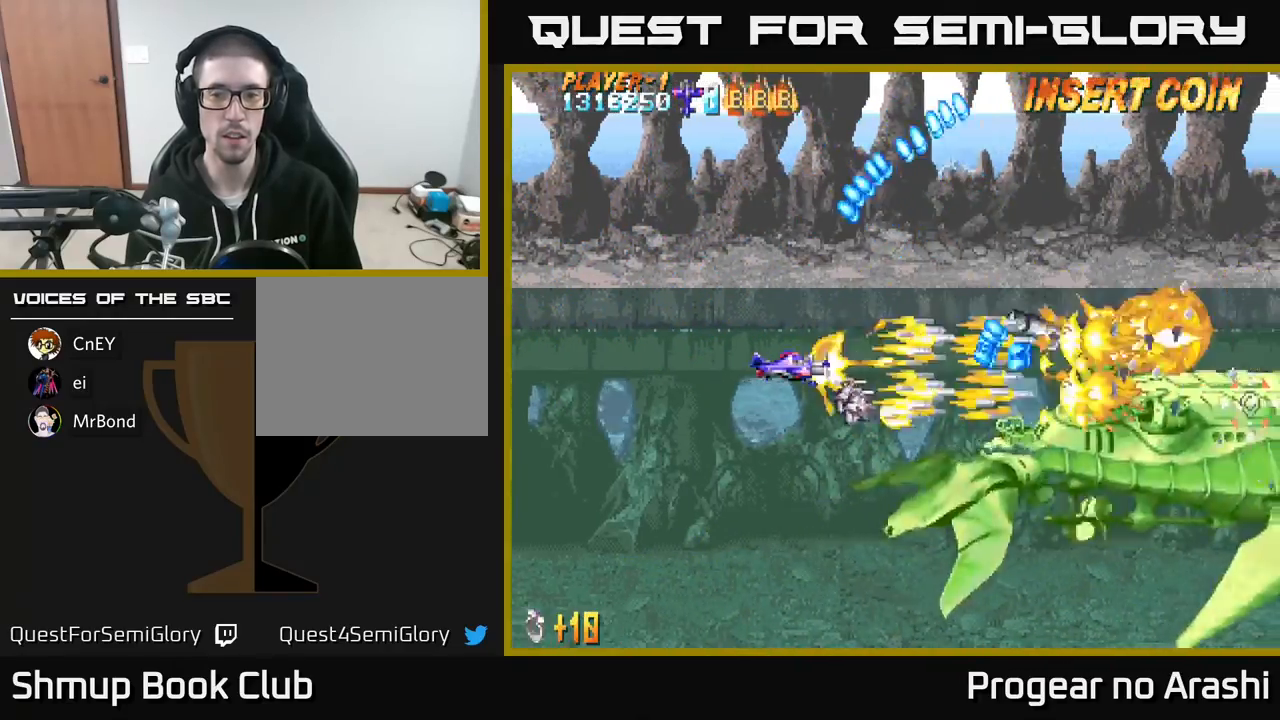
{"buttons": ["X", "DPAD_LEFT"], "left_stick": "center", "events": [[367, "DPAD_DOWN", "down"], [467, "DPAD_DOWN", "up"]]}
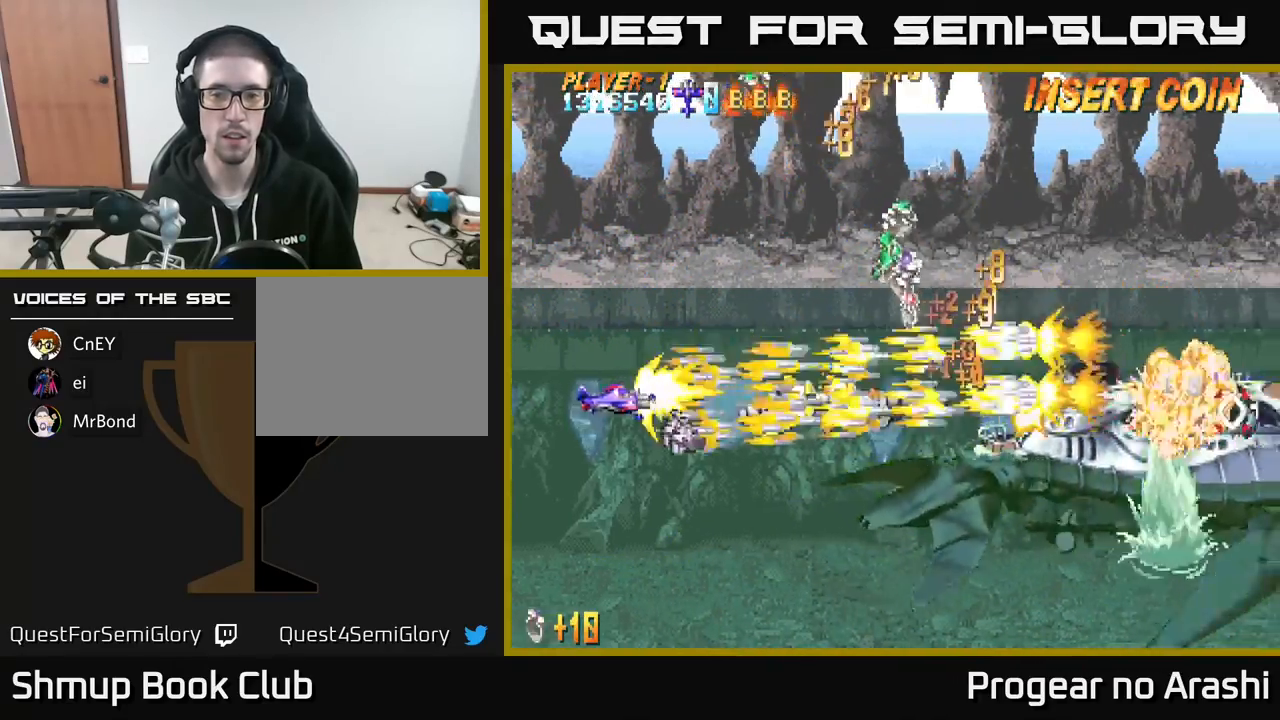
{"buttons": ["X", "DPAD_UP", "DPAD_RIGHT"], "left_stick": "center", "events": [[100, "DPAD_DOWN", "down"], [100, "DPAD_LEFT", "up"], [200, "DPAD_RIGHT", "down"], [283, "DPAD_DOWN", "up"], [350, "DPAD_UP", "down"]]}
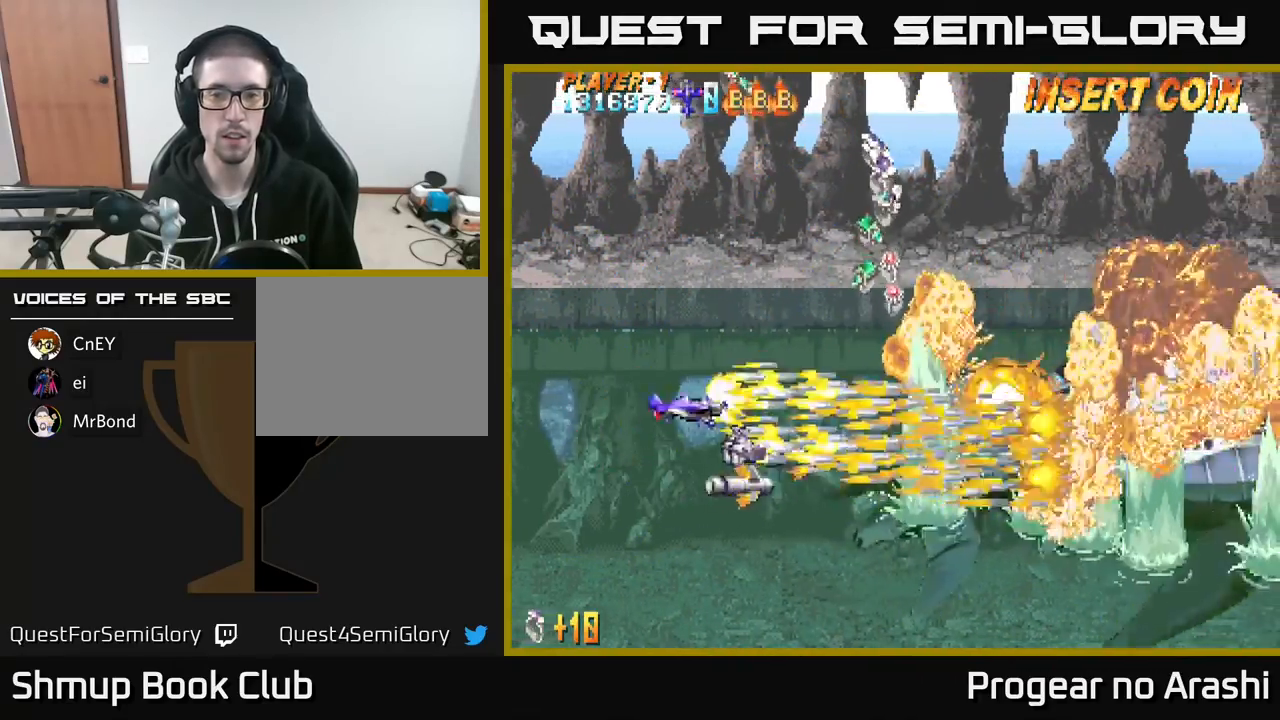
{"buttons": ["A"], "left_stick": "center", "events": [[133, "A", "down"], [200, "X", "up"], [350, "DPAD_RIGHT", "up"], [483, "DPAD_UP", "up"]]}
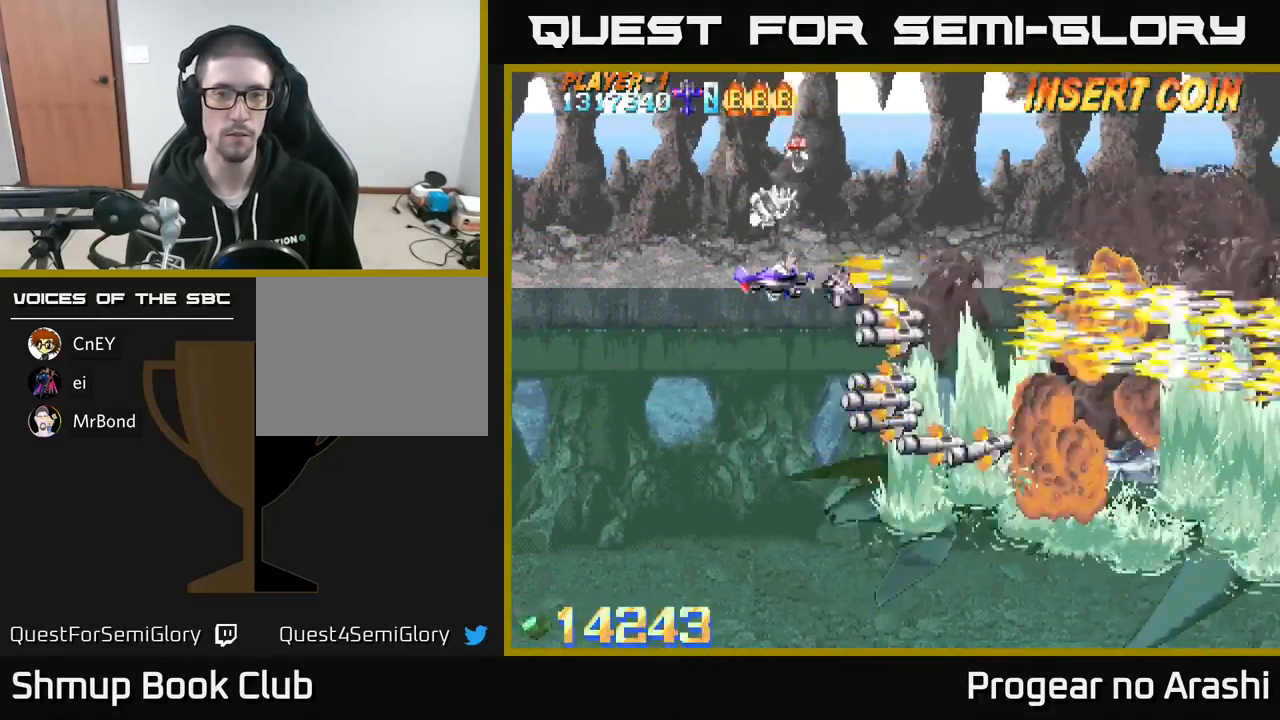
{"buttons": ["DPAD_DOWN"], "left_stick": "center", "events": [[167, "DPAD_LEFT", "down"], [200, "A", "up"], [217, "DPAD_UP", "down"], [367, "DPAD_UP", "up"], [400, "DPAD_LEFT", "up"], [450, "DPAD_DOWN", "down"]]}
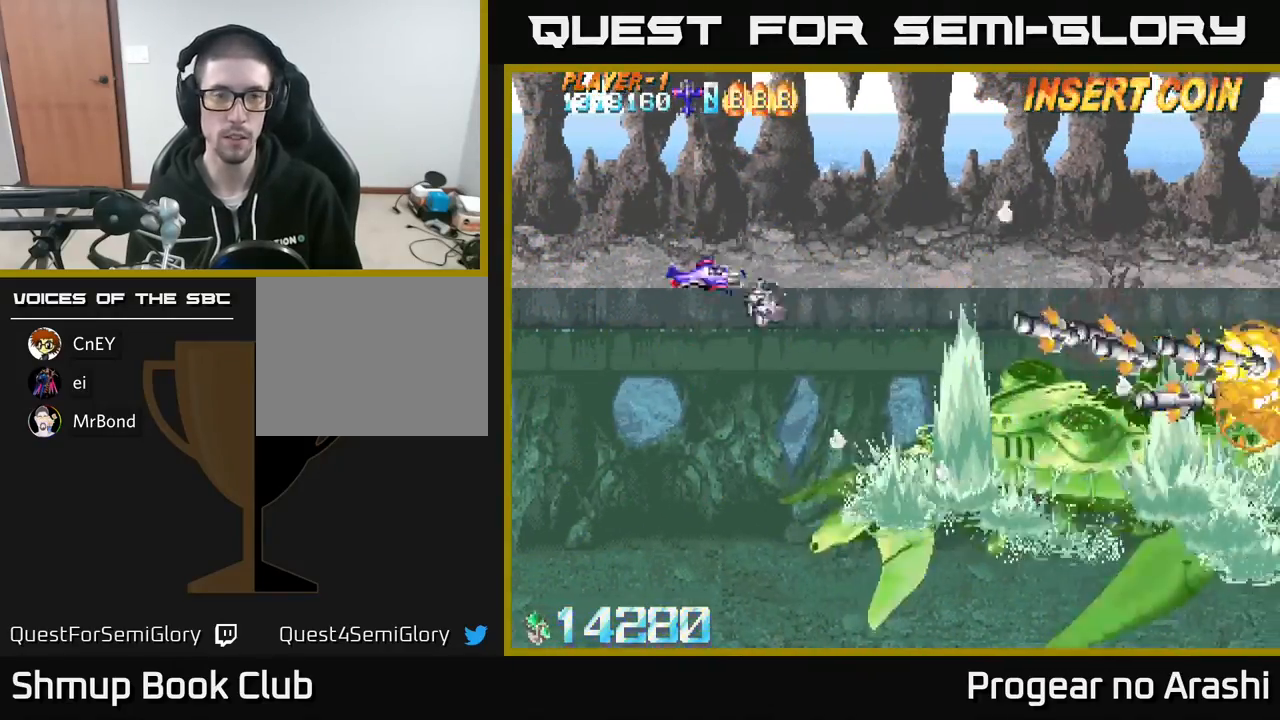
{"buttons": ["X"], "left_stick": "center", "events": [[33, "X", "down"], [200, "DPAD_DOWN", "up"], [300, "DPAD_UP", "down"], [367, "DPAD_UP", "up"]]}
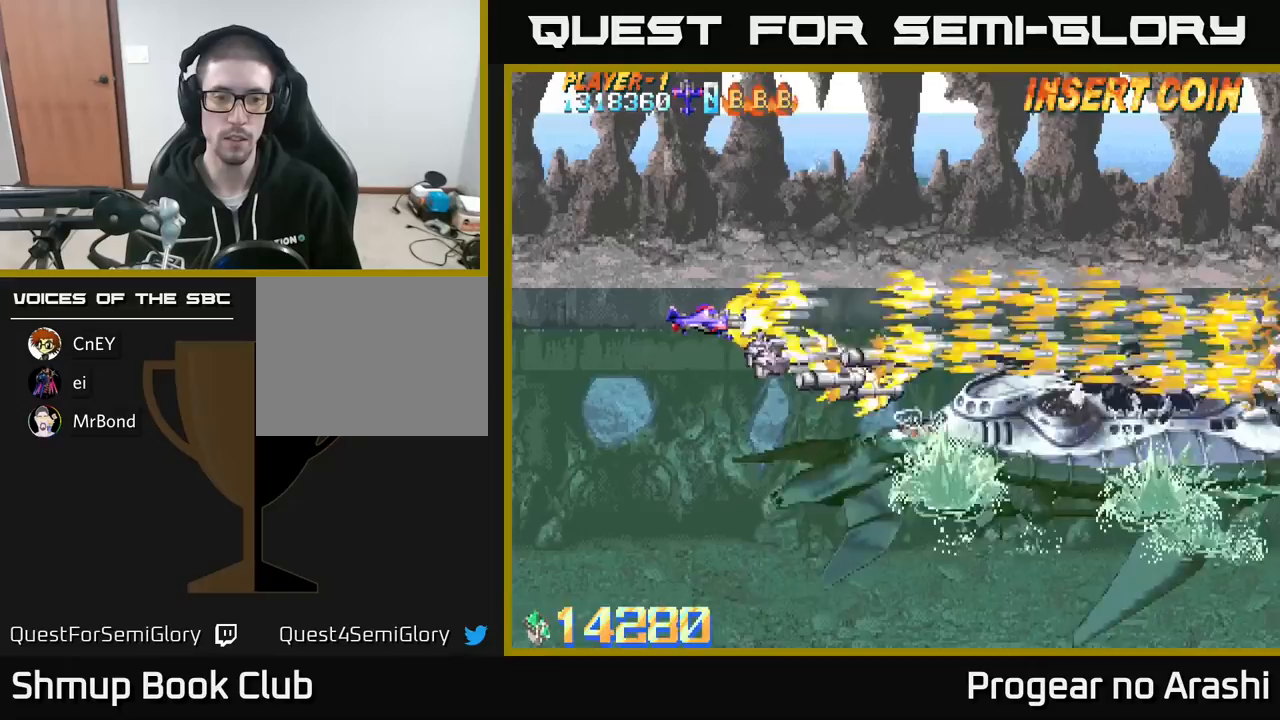
{"buttons": ["X", "DPAD_DOWN"], "left_stick": "center", "events": [[67, "DPAD_UP", "down"], [83, "DPAD_LEFT", "down"], [183, "DPAD_UP", "up"], [200, "DPAD_LEFT", "up"], [433, "DPAD_DOWN", "down"]]}
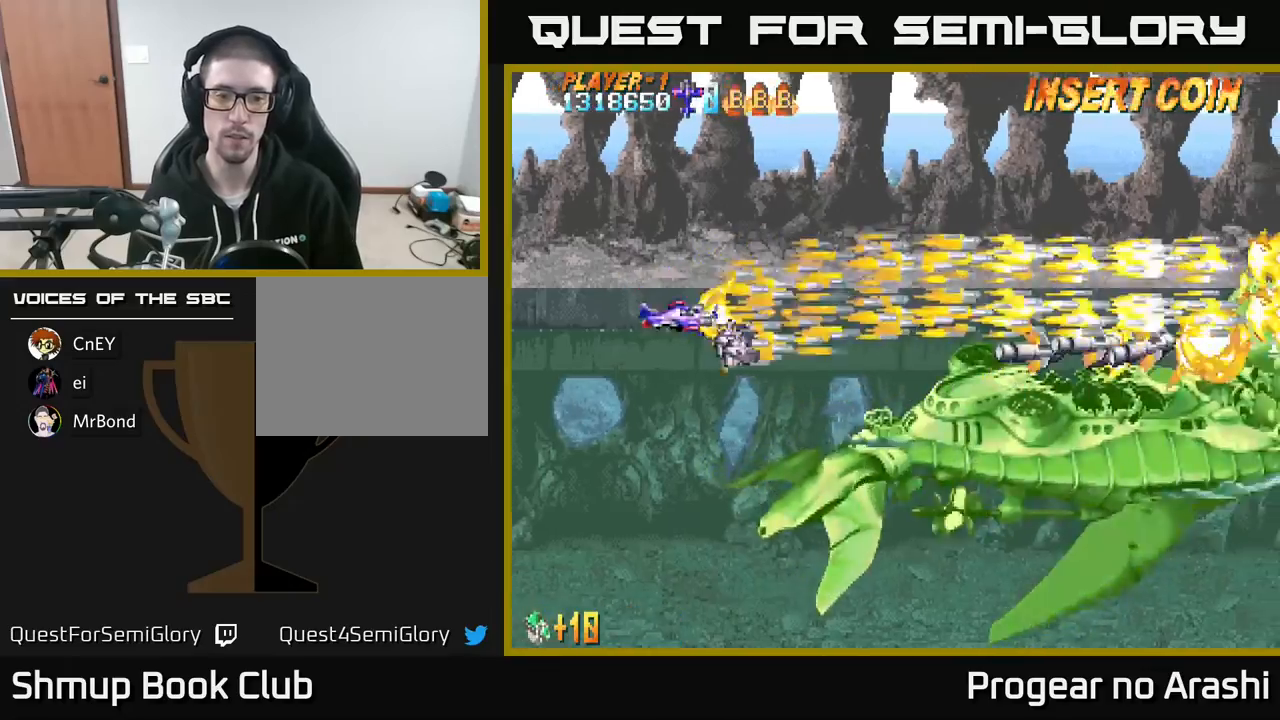
{"buttons": ["X"], "left_stick": "center", "events": [[67, "DPAD_DOWN", "up"], [100, "DPAD_LEFT", "down"], [217, "DPAD_LEFT", "up"]]}
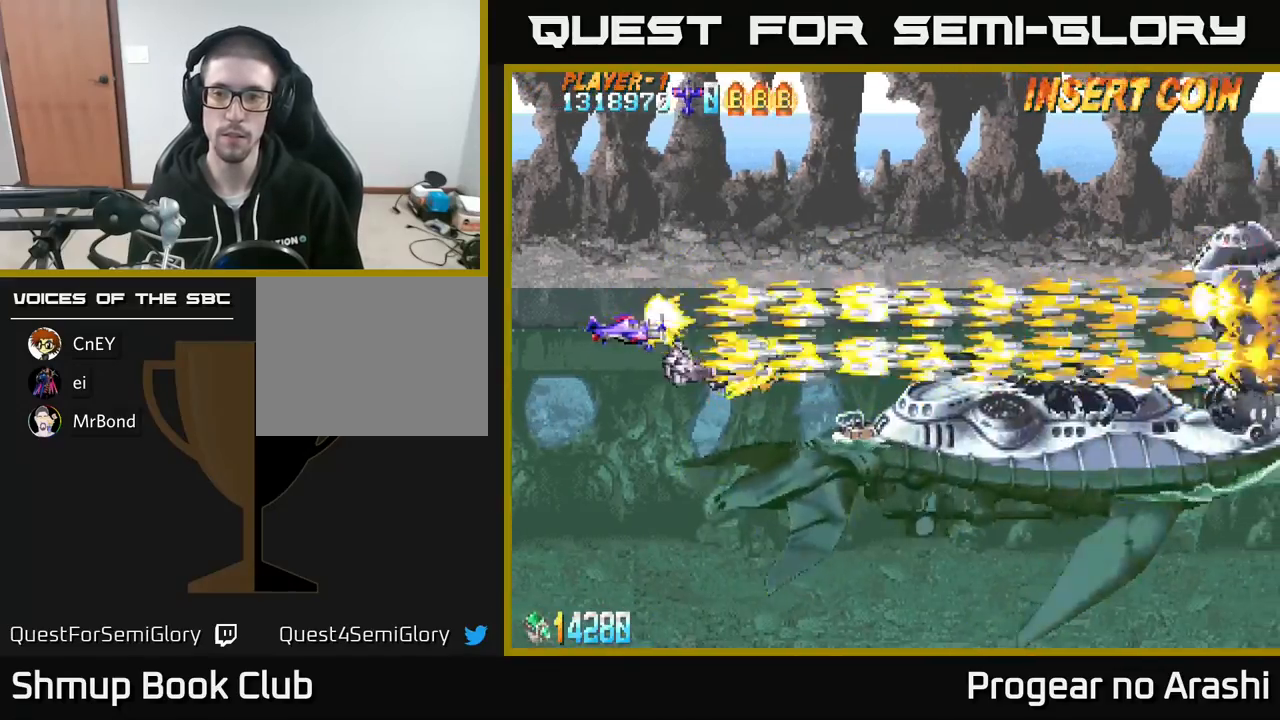
{"buttons": ["X"], "left_stick": "center", "events": []}
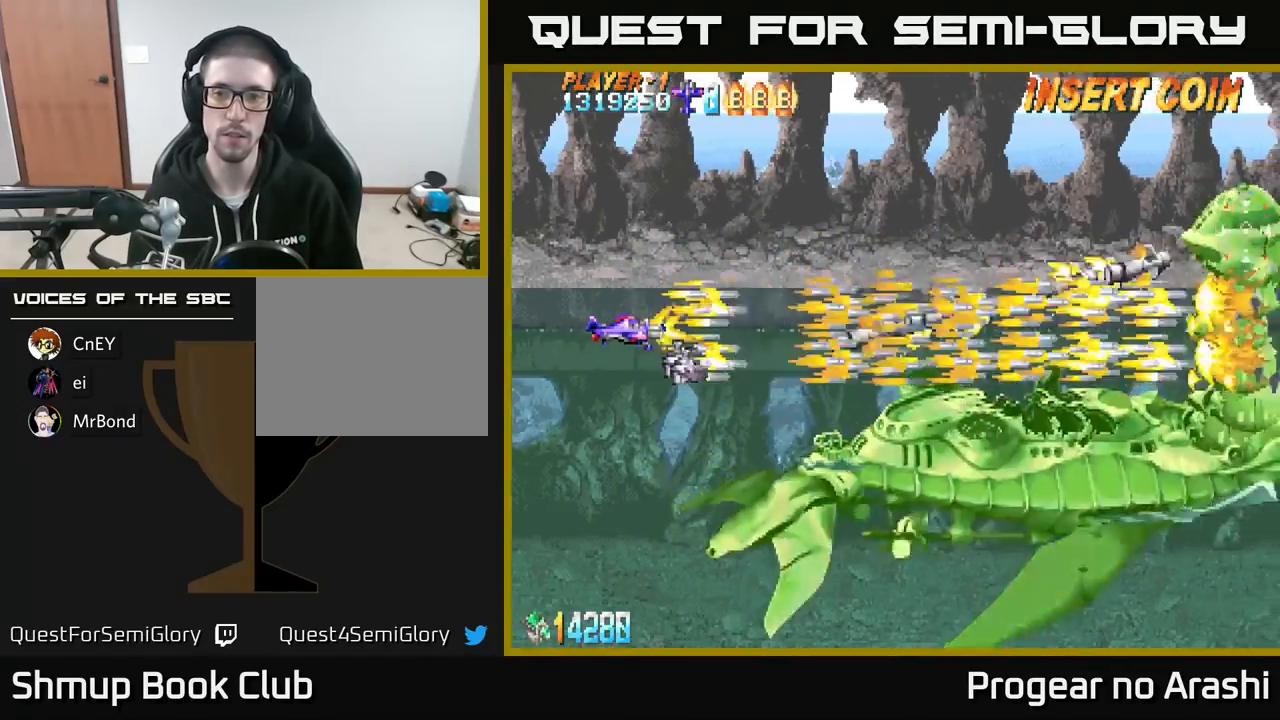
{"buttons": ["X"], "left_stick": "center", "events": []}
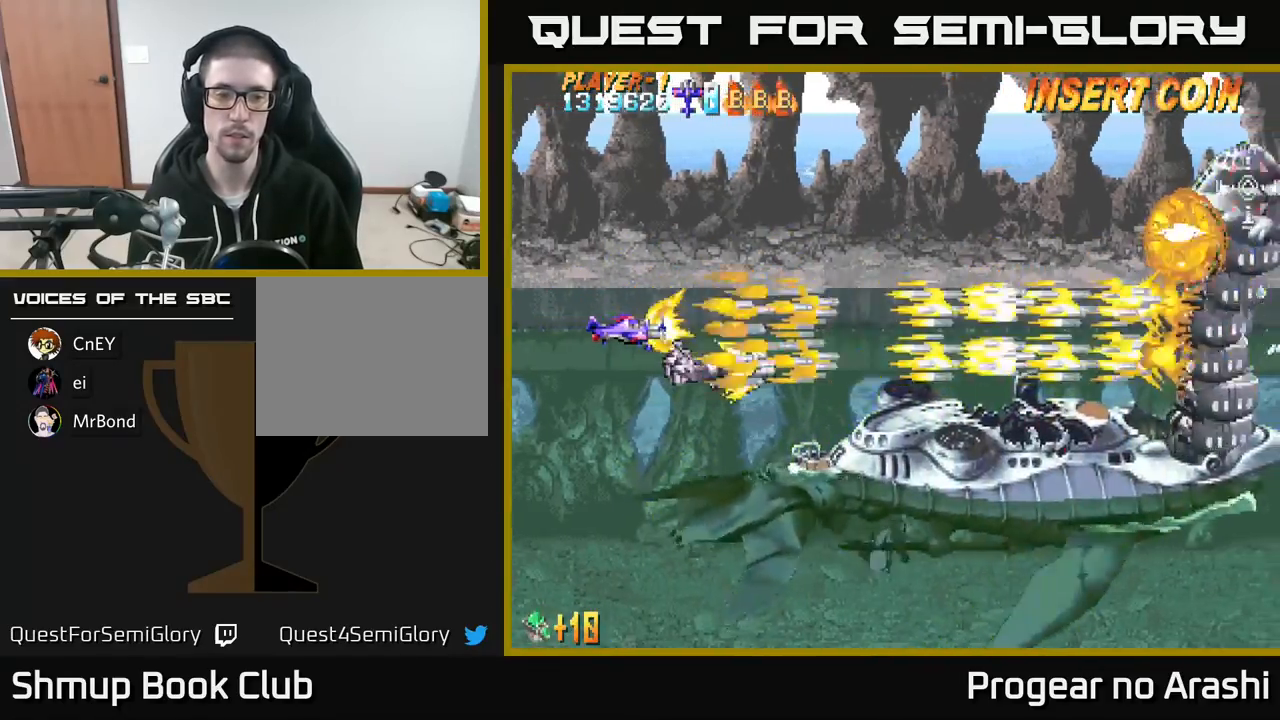
{"buttons": ["X"], "left_stick": "center", "events": []}
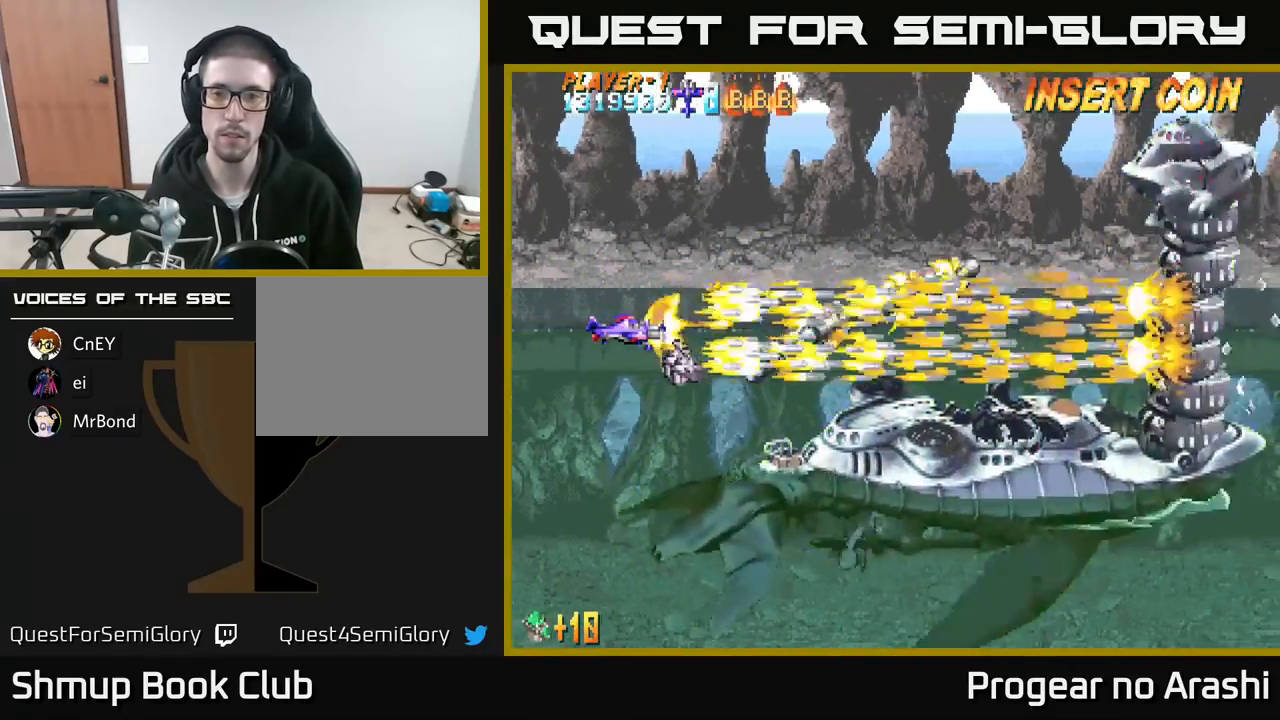
{"buttons": ["X"], "left_stick": "center", "events": []}
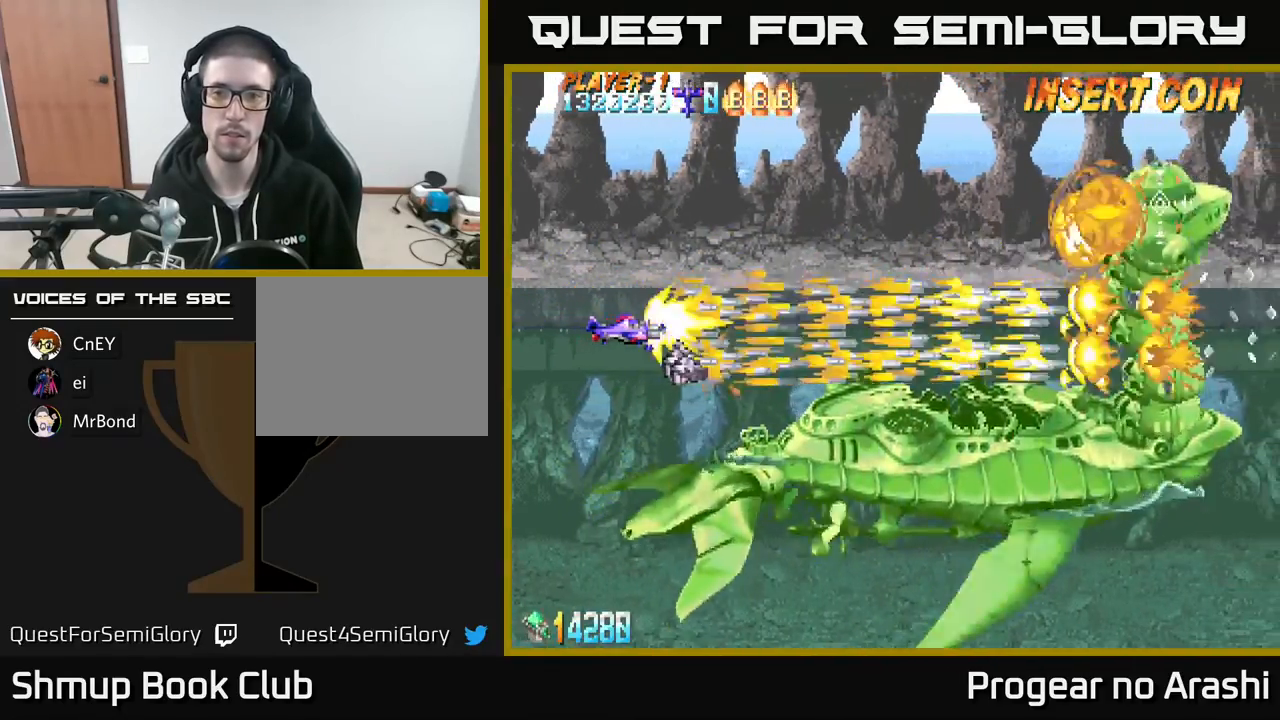
{"buttons": ["X", "DPAD_UP"], "left_stick": "center", "events": [[433, "DPAD_UP", "down"]]}
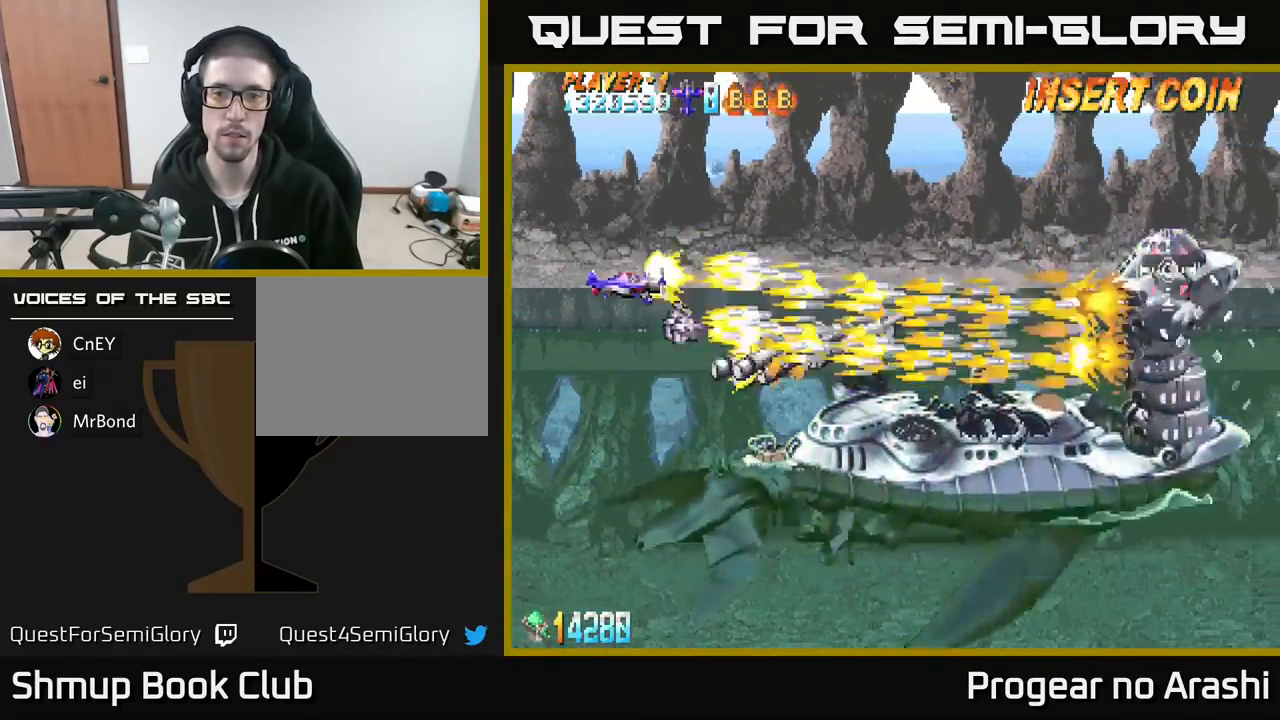
{"buttons": ["X"], "left_stick": "center", "events": [[67, "DPAD_UP", "up"], [100, "DPAD_RIGHT", "down"], [167, "DPAD_DOWN", "down"], [233, "DPAD_DOWN", "up"], [233, "DPAD_RIGHT", "up"]]}
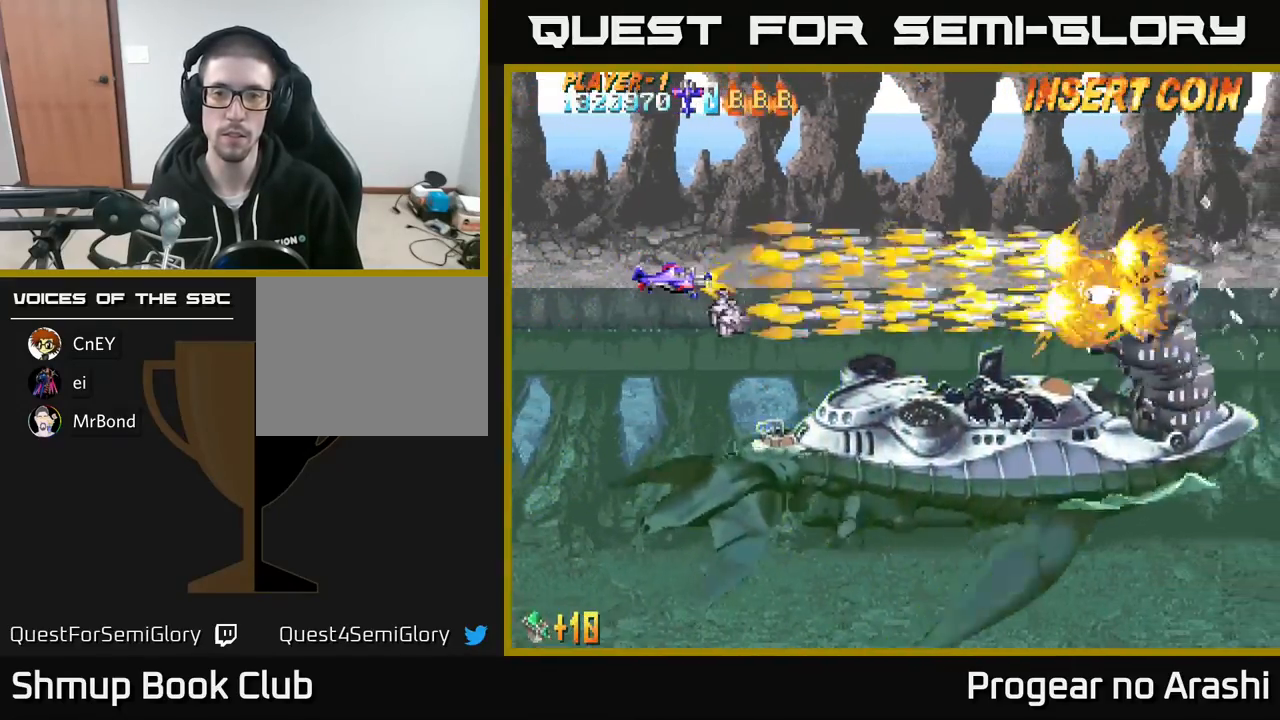
{"buttons": ["X", "DPAD_UP"], "left_stick": "center", "events": [[383, "DPAD_UP", "down"]]}
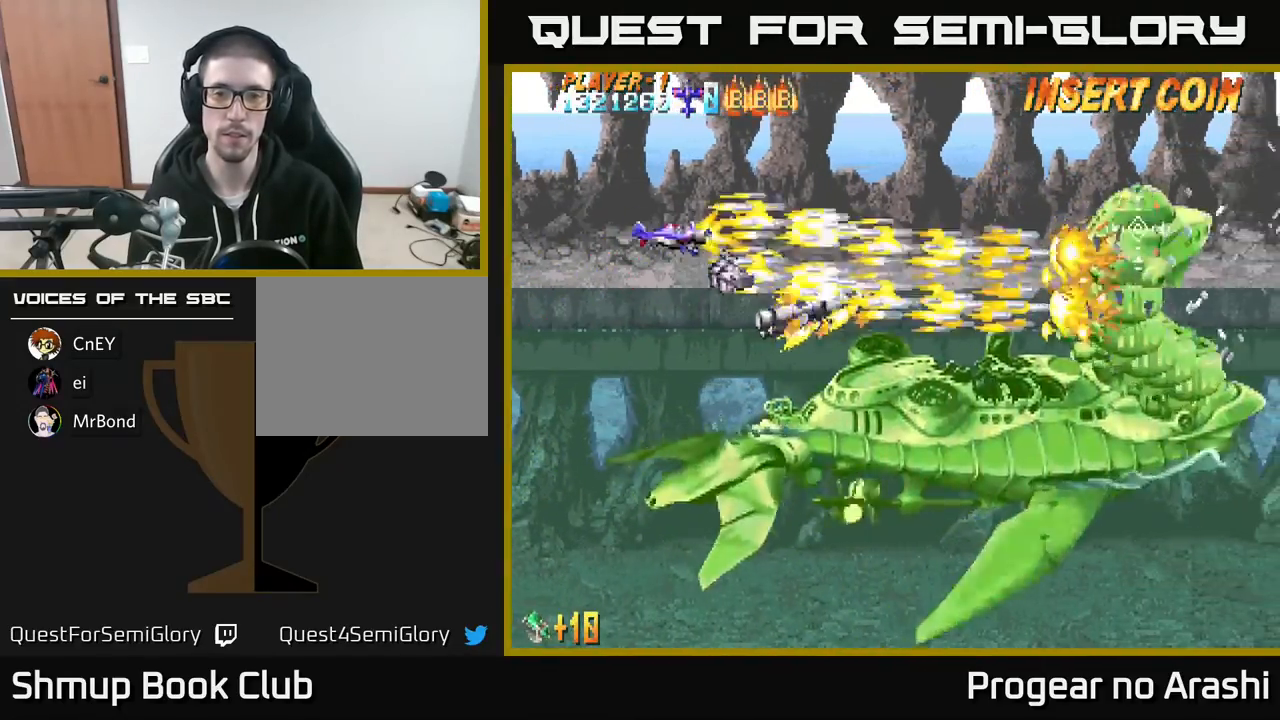
{"buttons": ["X", "DPAD_LEFT"], "left_stick": "center", "events": [[100, "DPAD_UP", "up"], [467, "DPAD_LEFT", "down"]]}
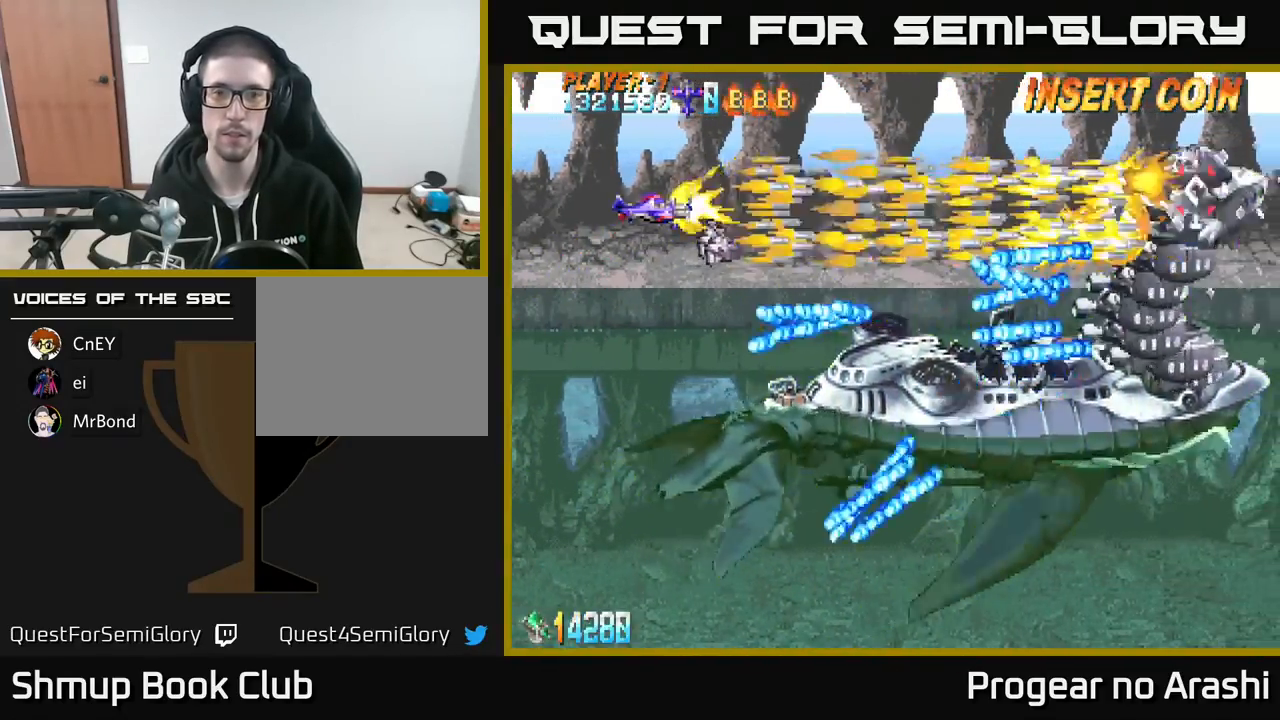
{"buttons": ["X"], "left_stick": "center", "events": [[117, "DPAD_UP", "down"], [183, "DPAD_LEFT", "up"], [267, "DPAD_UP", "up"]]}
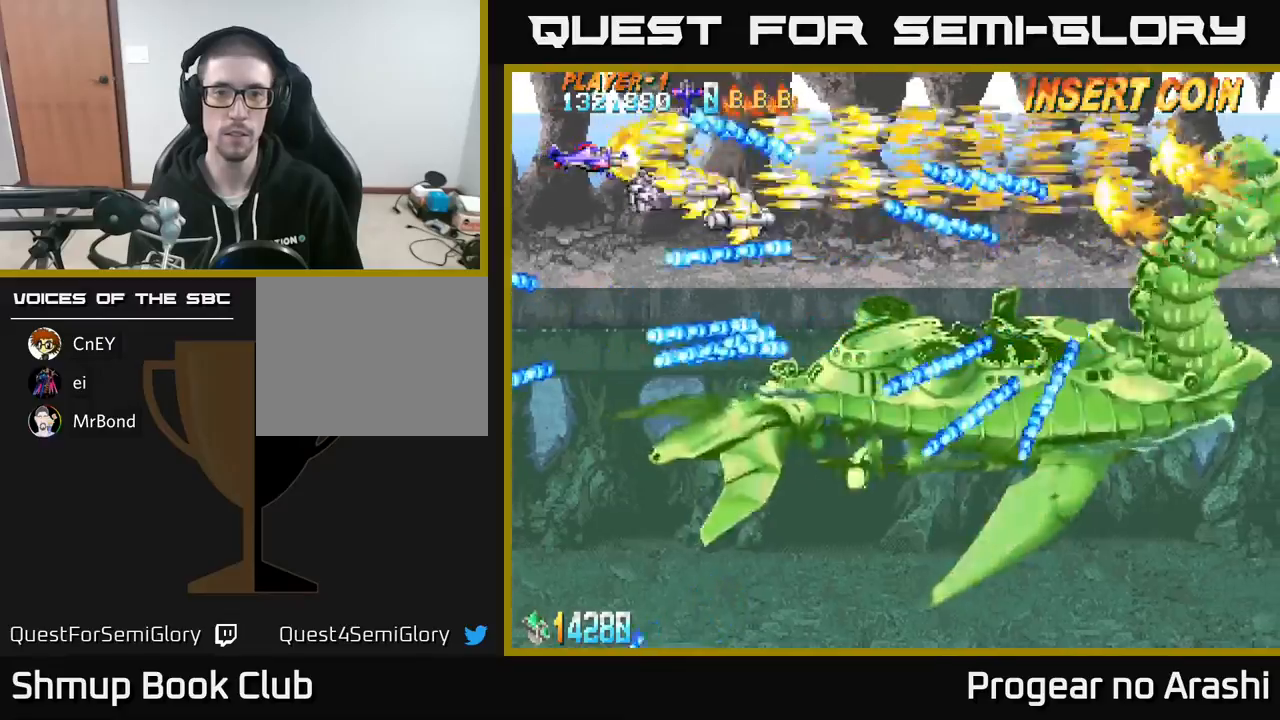
{"buttons": ["X"], "left_stick": "center", "events": [[283, "DPAD_DOWN", "down"], [433, "DPAD_DOWN", "up"]]}